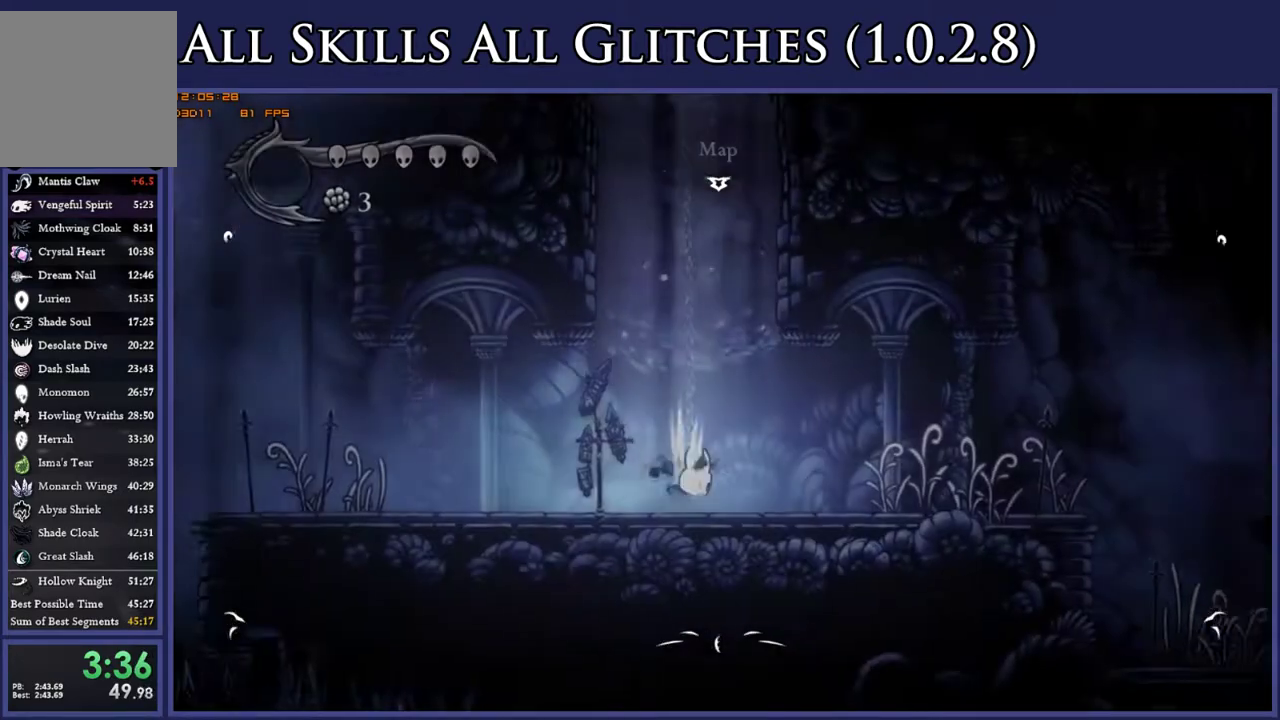
Gameplay with a controller (Xbox layout); each line is a JSON object with the inputs held at the frame after it. "events" lists button and stick changes between this image and that frame as [ms after this image, input, new state], when the widget could be followed in between. Not read: L3 R3 SELECT left_stick.
{"buttons": ["DPAD_RIGHT"], "right_stick": "center", "events": [[150, "X", "down"], [267, "X", "up"]]}
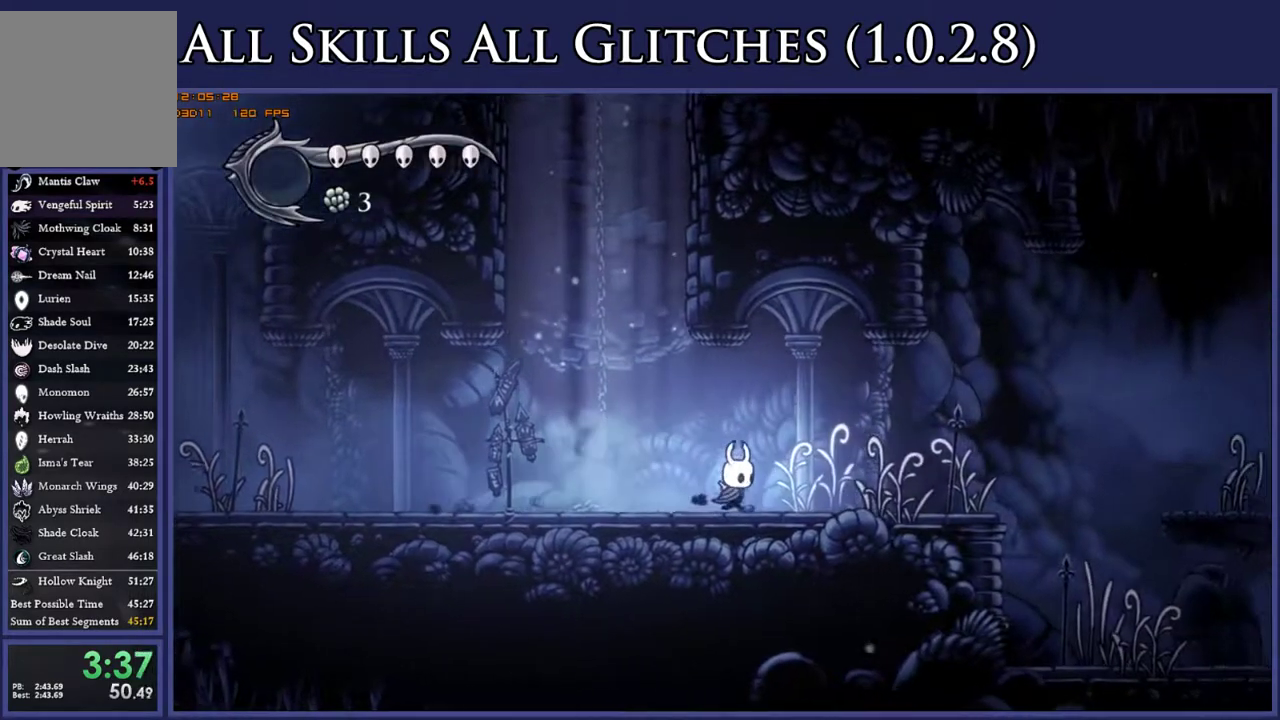
{"buttons": ["X", "DPAD_RIGHT"], "right_stick": "center", "events": [[67, "X", "down"], [167, "X", "up"], [467, "X", "down"]]}
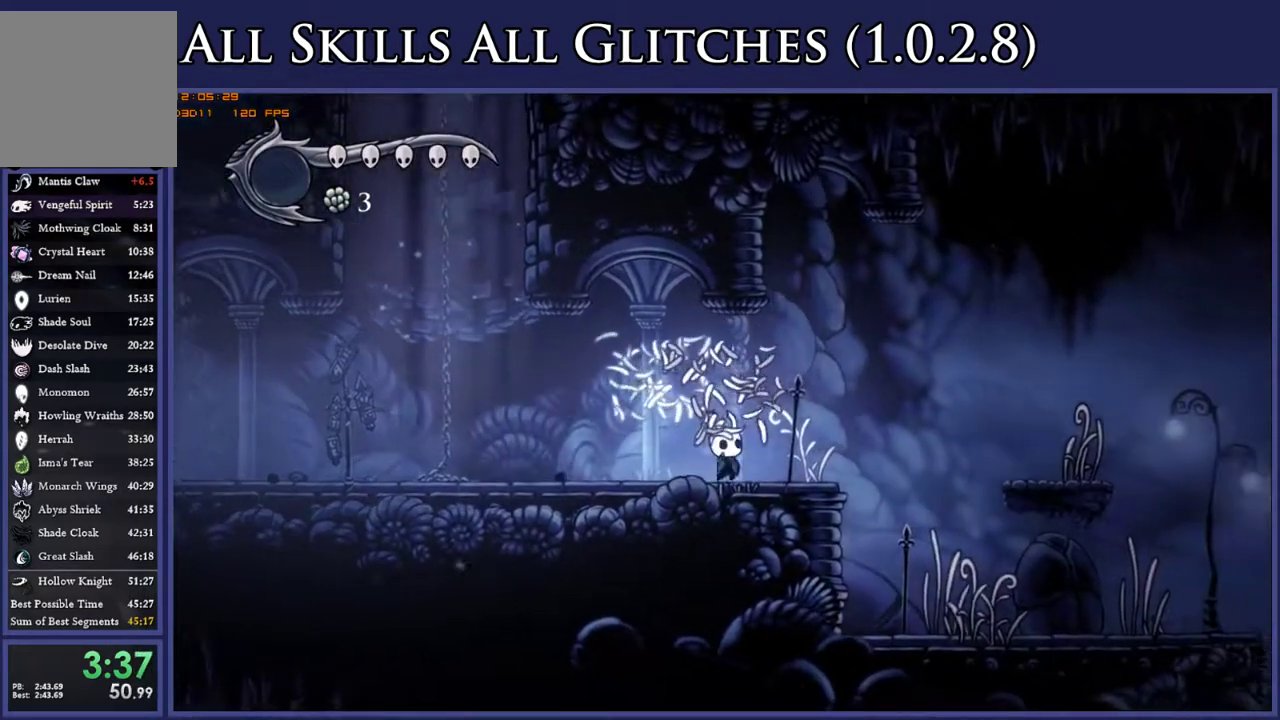
{"buttons": ["A", "DPAD_RIGHT"], "right_stick": "center", "events": [[50, "X", "up"], [283, "A", "down"]]}
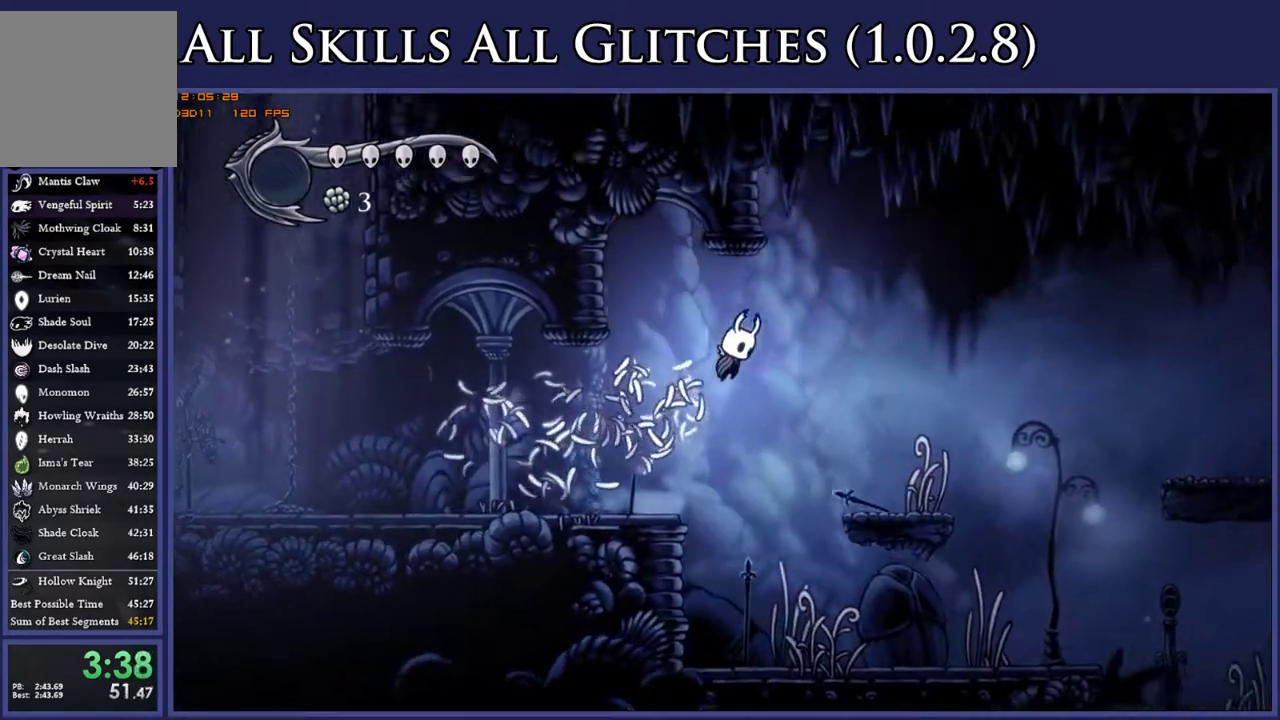
{"buttons": ["DPAD_RIGHT"], "right_stick": "center", "events": [[50, "A", "up"], [317, "X", "down"], [417, "X", "up"]]}
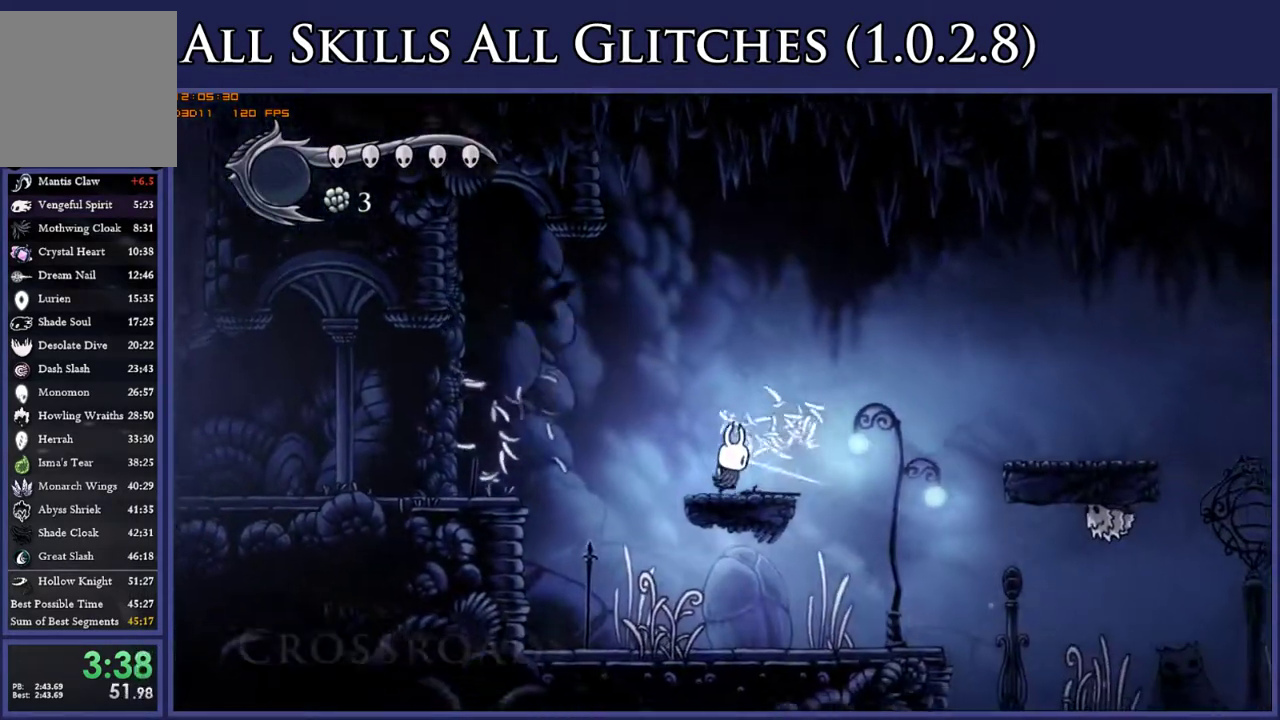
{"buttons": ["A", "DPAD_RIGHT"], "right_stick": "center", "events": [[233, "A", "down"]]}
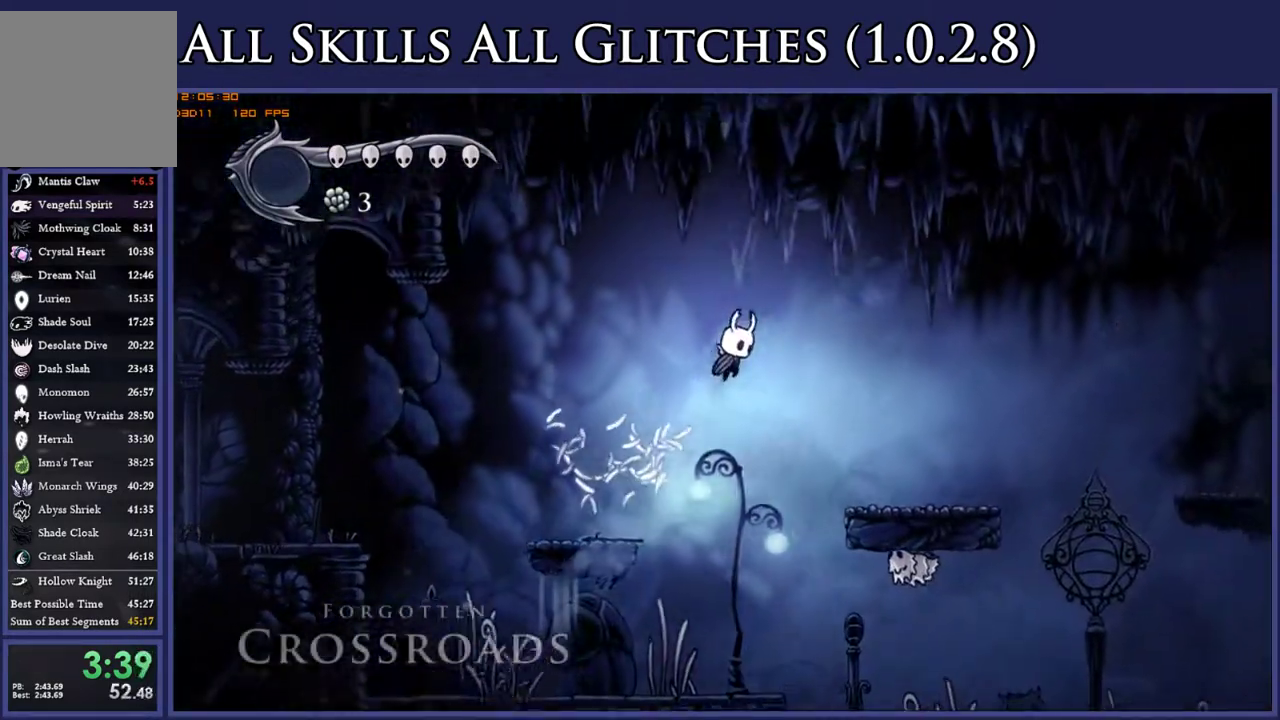
{"buttons": ["DPAD_RIGHT"], "right_stick": "center", "events": [[100, "A", "up"]]}
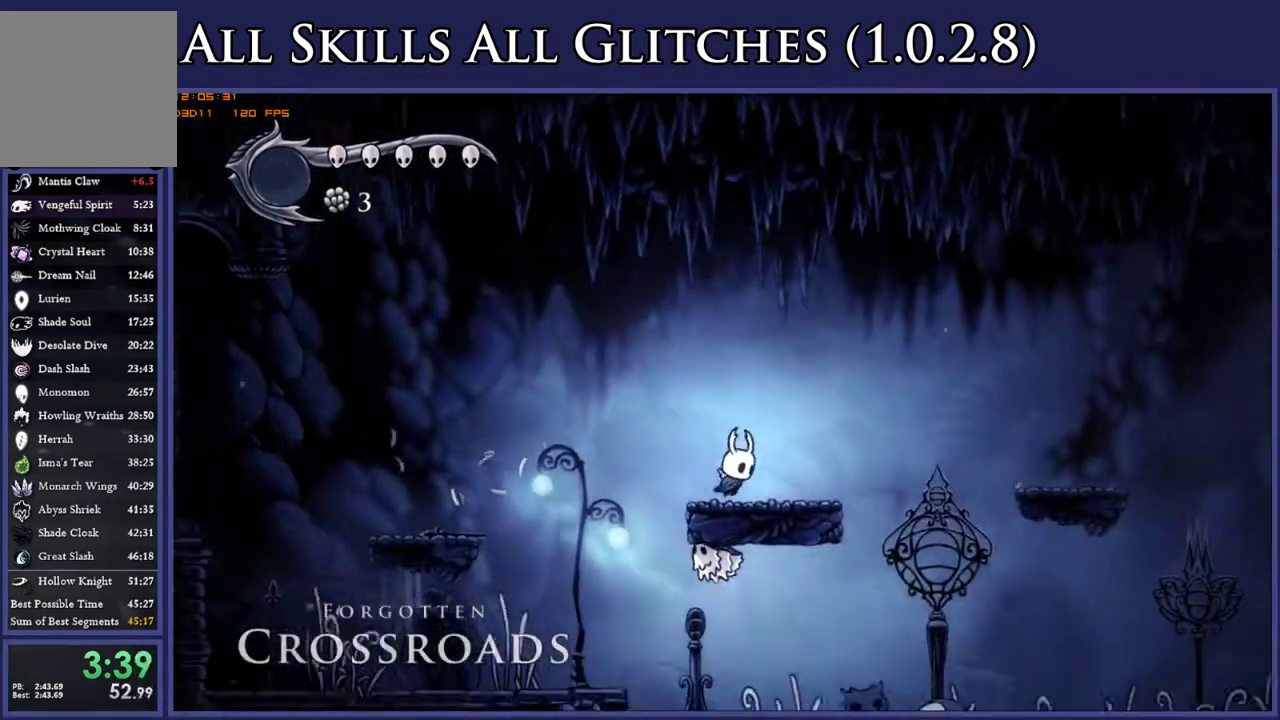
{"buttons": ["A", "DPAD_RIGHT"], "right_stick": "center", "events": [[283, "A", "down"]]}
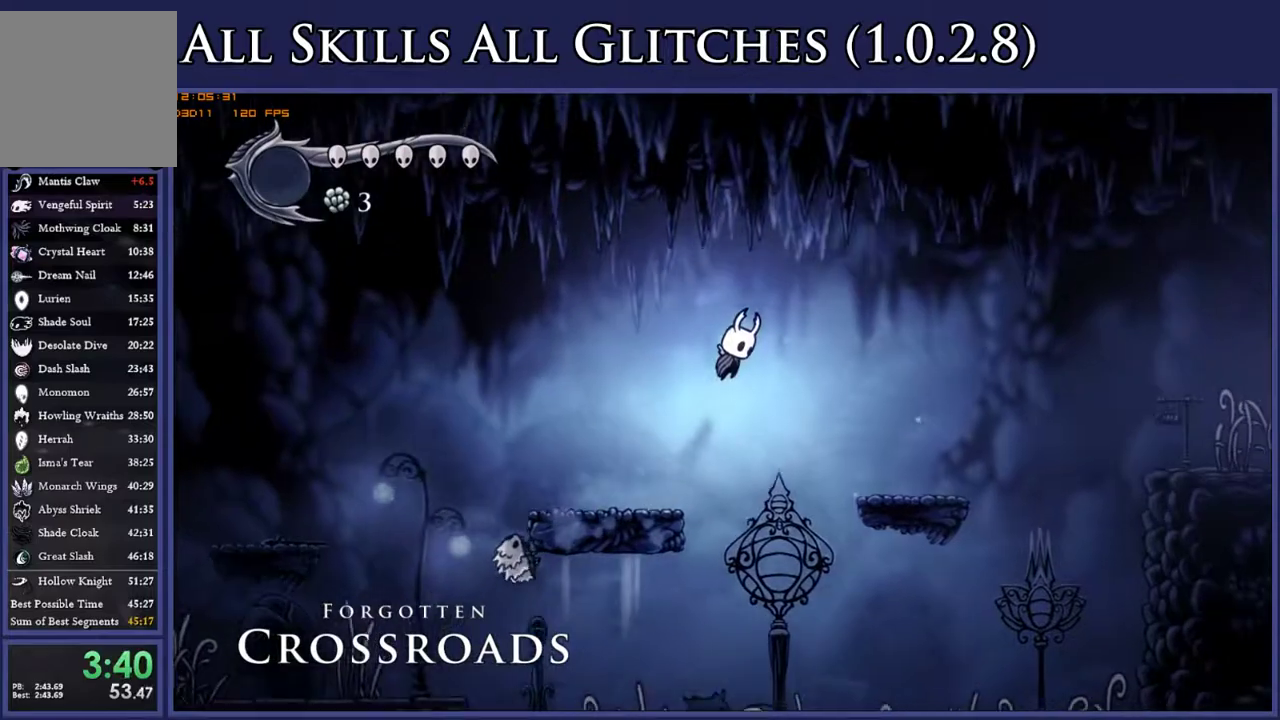
{"buttons": ["DPAD_RIGHT"], "right_stick": "center", "events": [[133, "A", "up"]]}
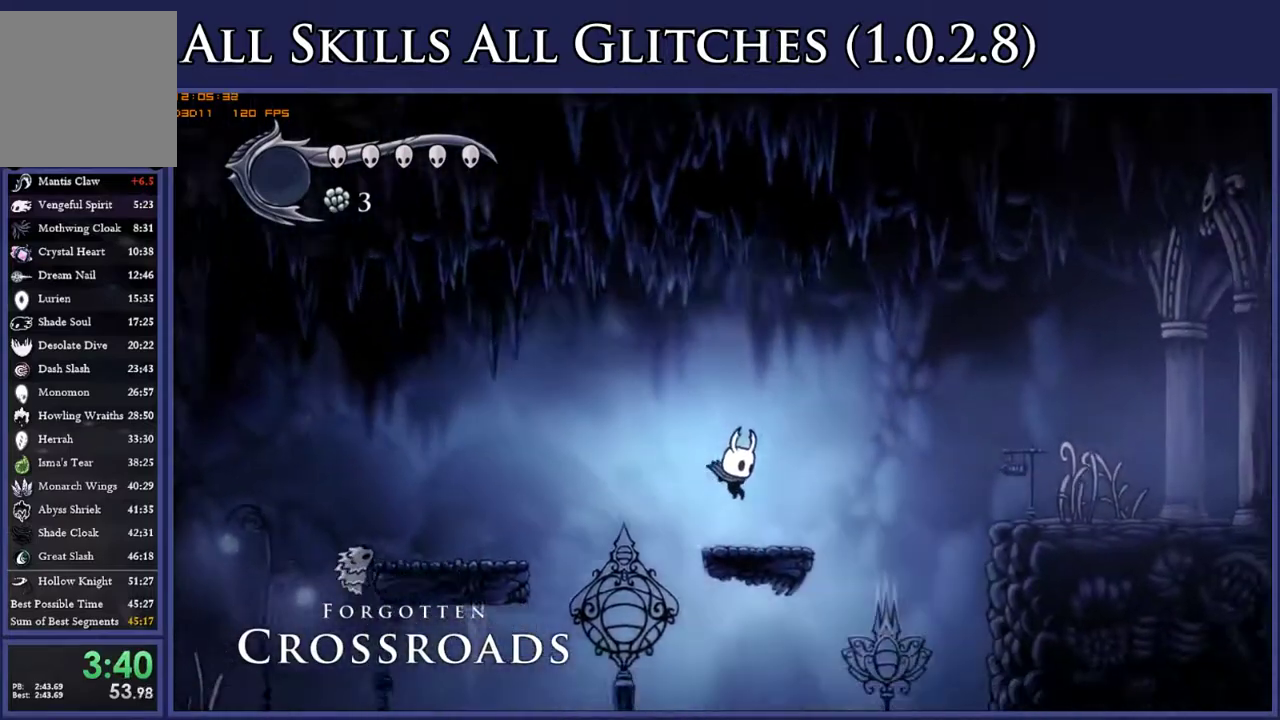
{"buttons": ["A", "DPAD_RIGHT"], "right_stick": "center", "events": [[117, "A", "down"]]}
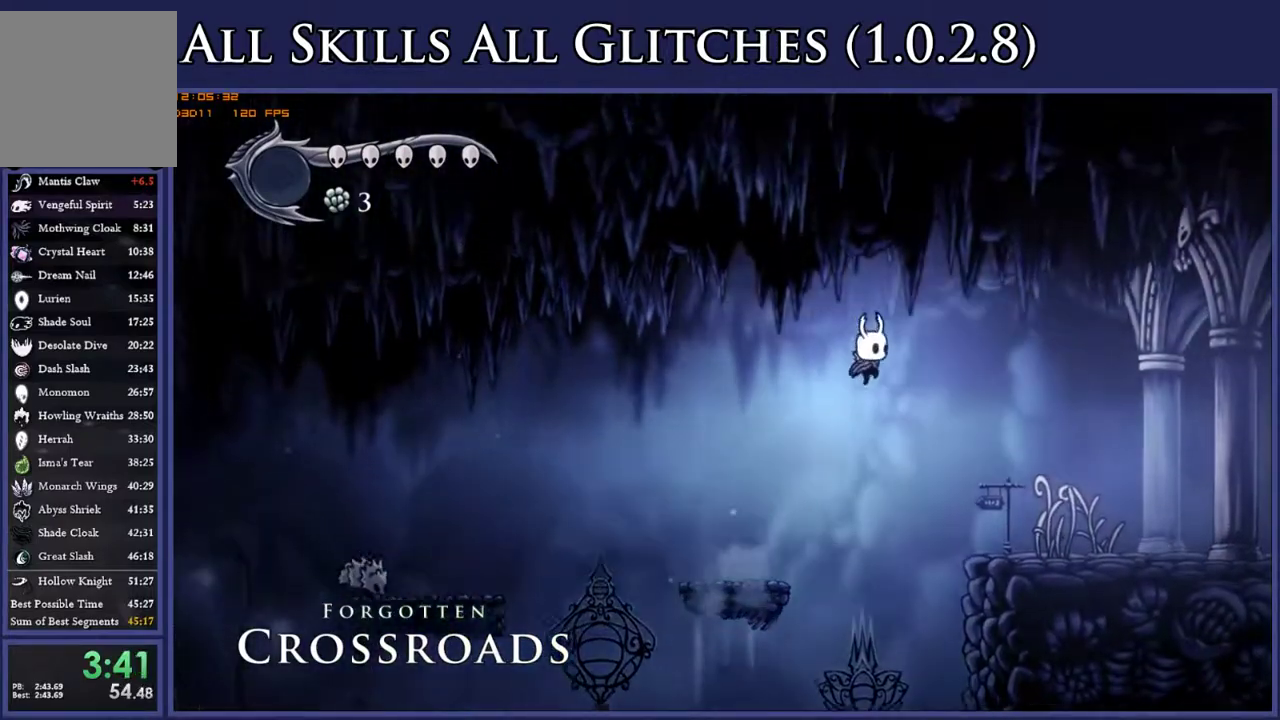
{"buttons": ["DPAD_RIGHT"], "right_stick": "center", "events": [[50, "A", "up"], [383, "X", "down"], [500, "X", "up"]]}
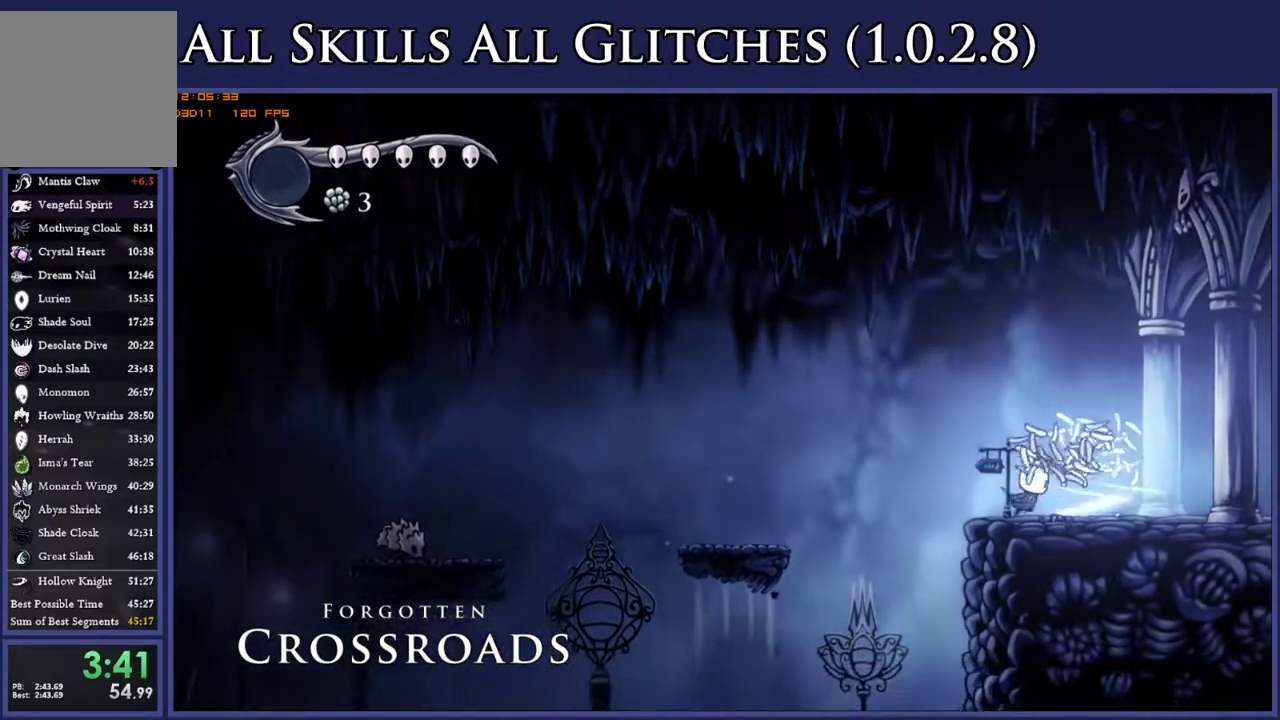
{"buttons": ["A", "DPAD_RIGHT"], "right_stick": "center", "events": [[450, "A", "down"]]}
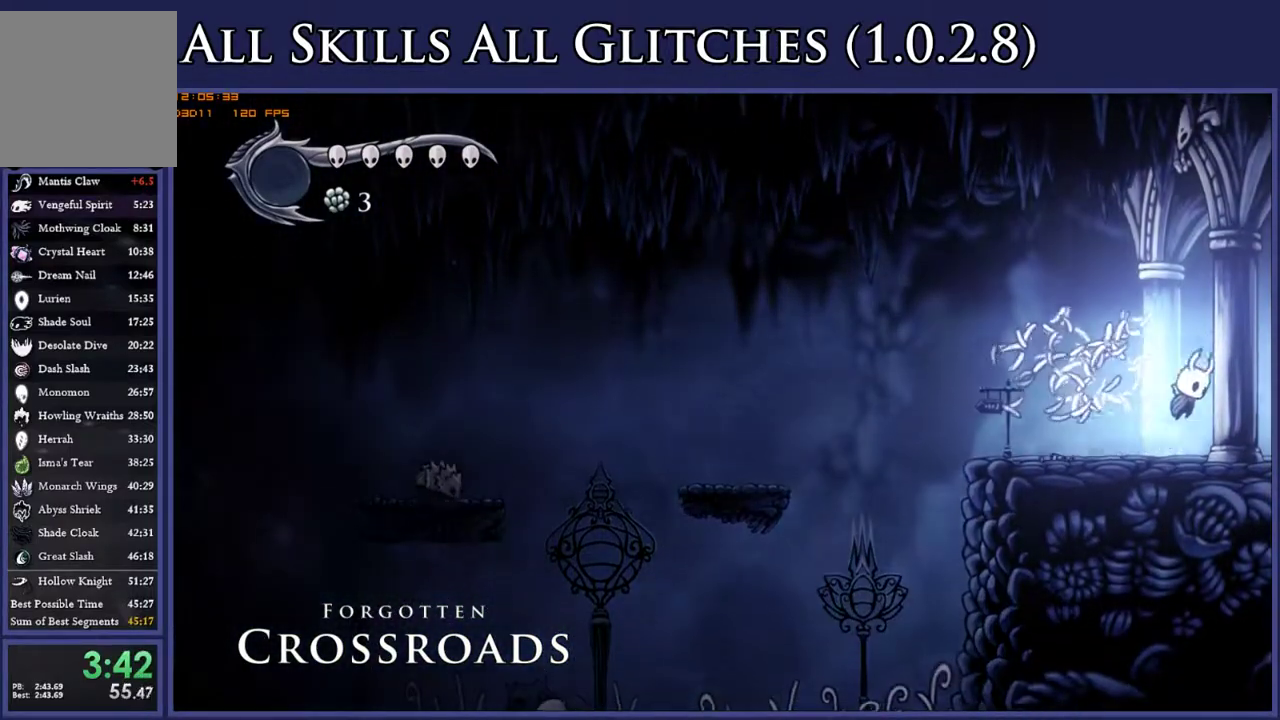
{"buttons": ["DPAD_RIGHT"], "right_stick": "center", "events": [[300, "A", "up"]]}
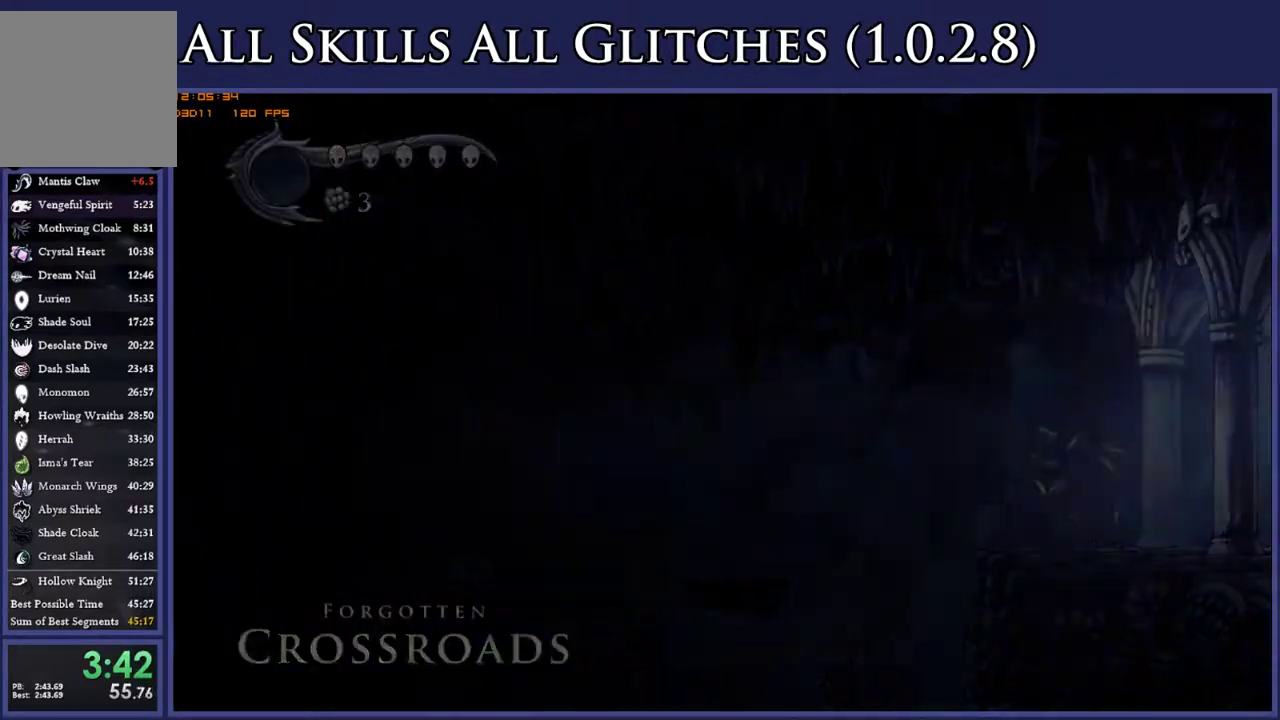
{"buttons": ["DPAD_RIGHT"], "right_stick": "center", "events": []}
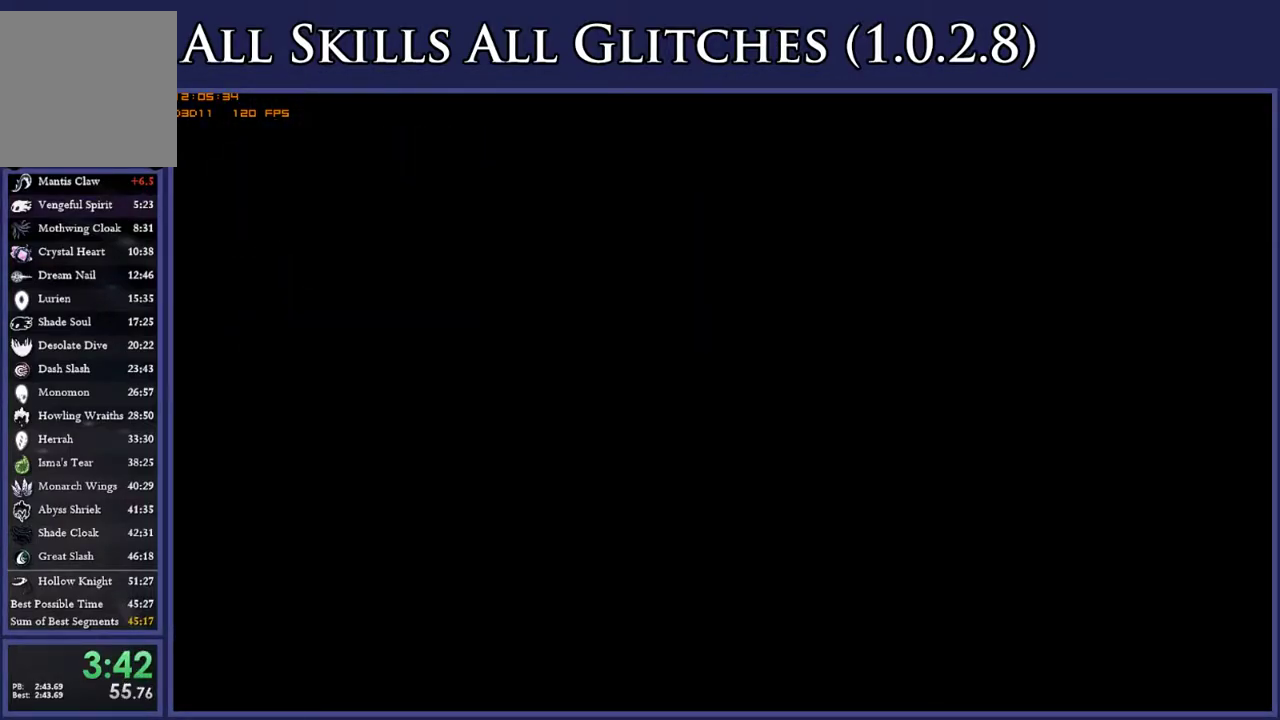
{"buttons": ["DPAD_RIGHT"], "right_stick": "center", "events": []}
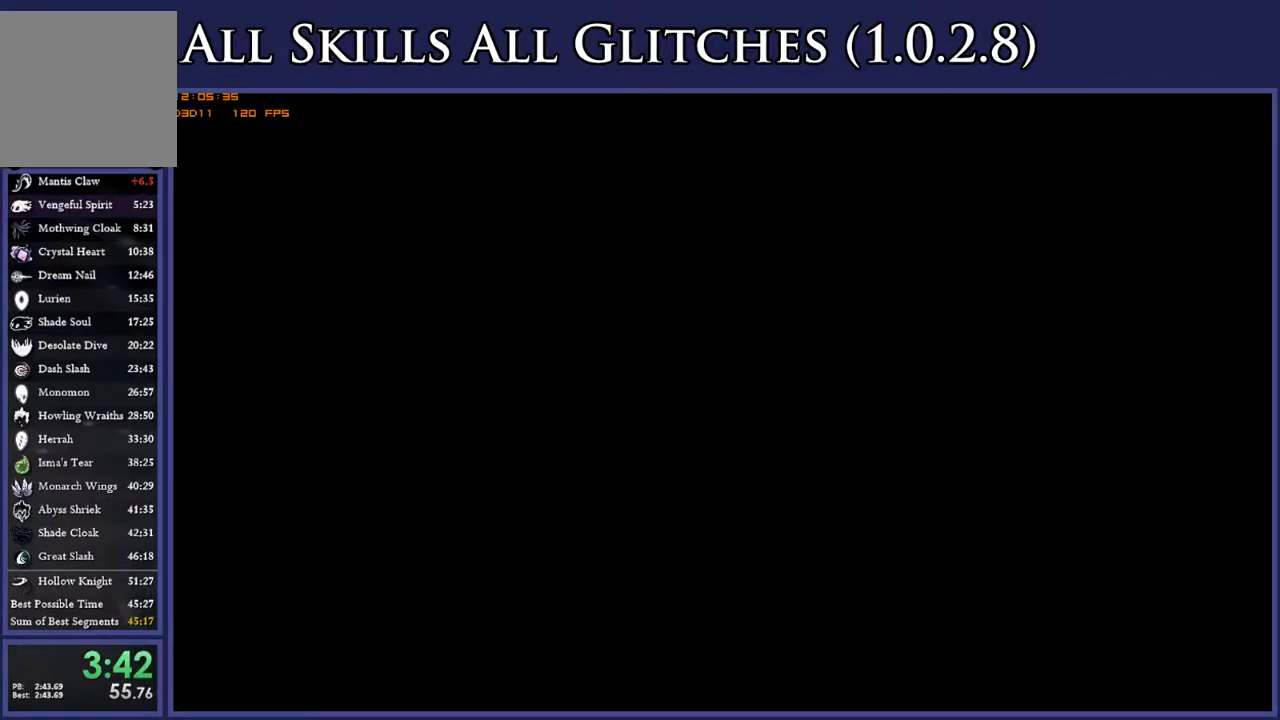
{"buttons": ["DPAD_RIGHT"], "right_stick": "center", "events": []}
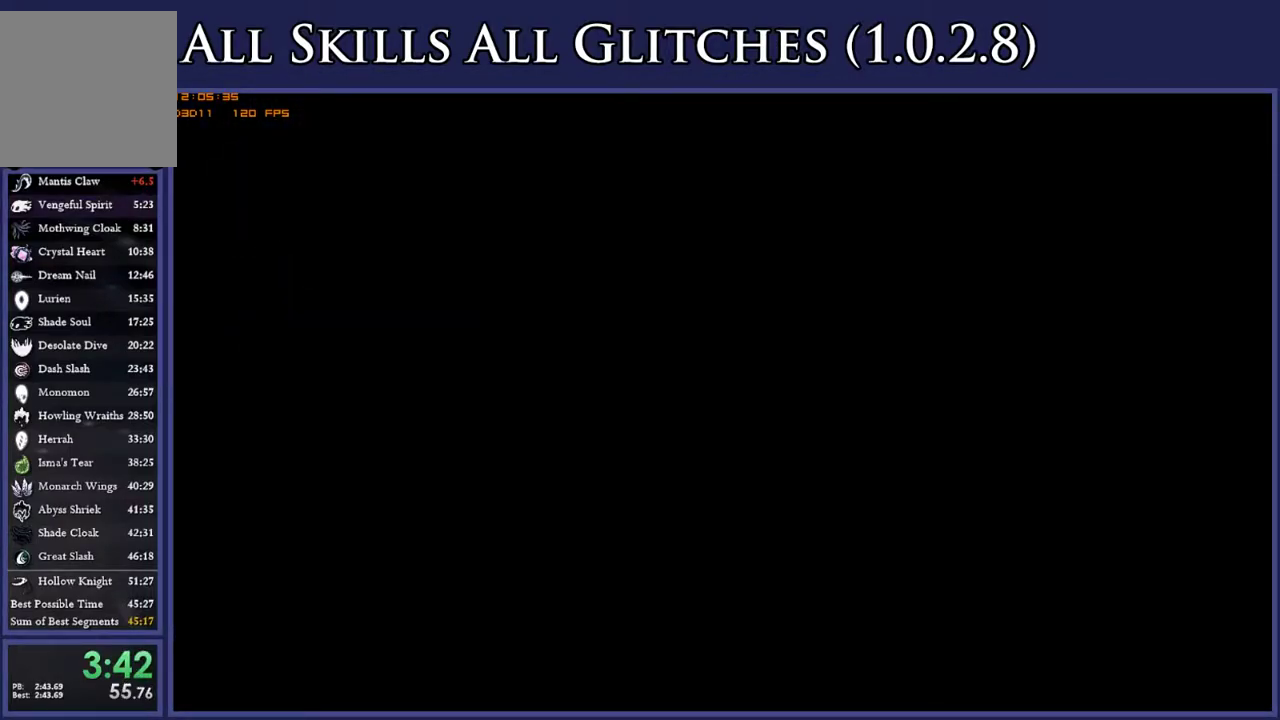
{"buttons": ["DPAD_RIGHT"], "right_stick": "center", "events": []}
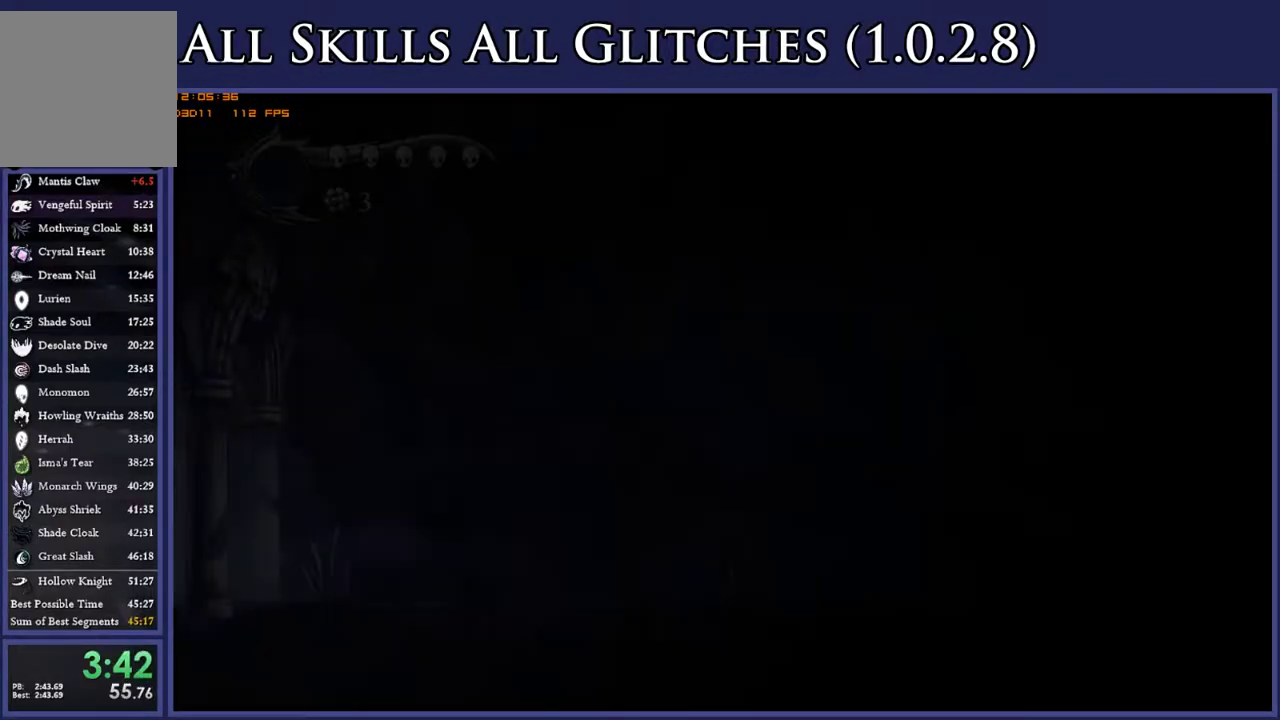
{"buttons": ["X", "DPAD_RIGHT"], "right_stick": "center", "events": [[467, "X", "down"]]}
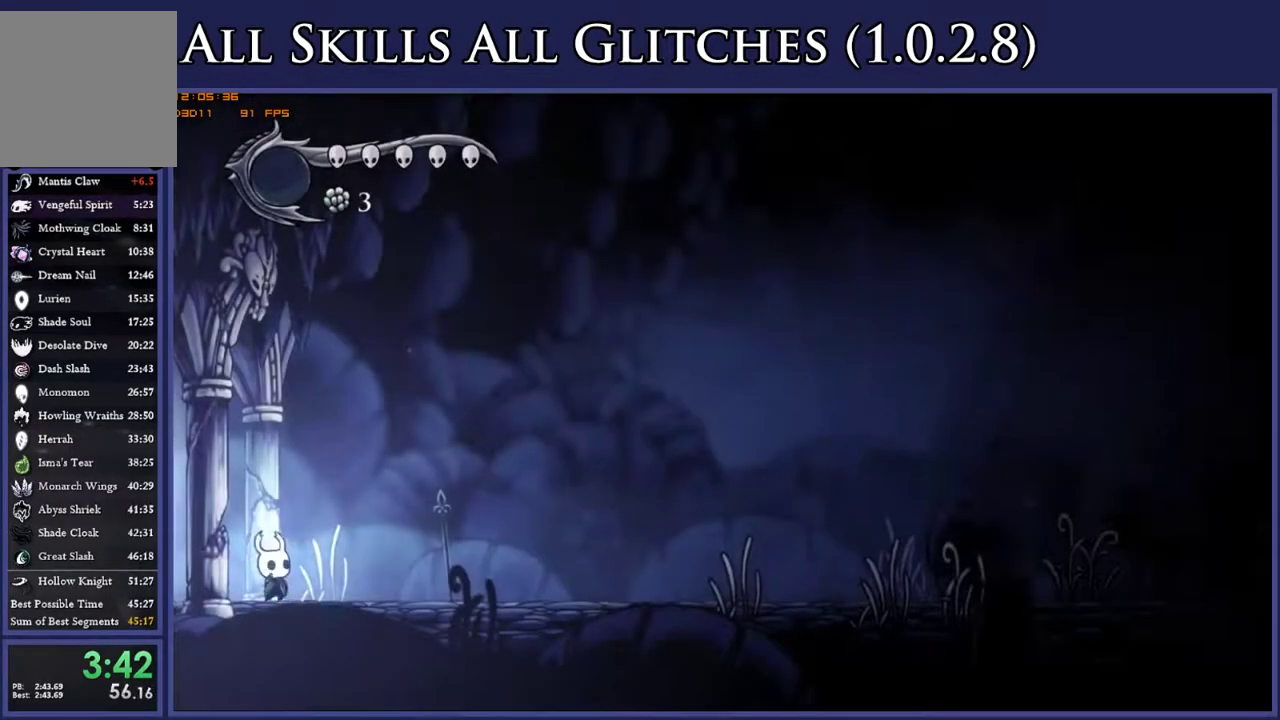
{"buttons": ["DPAD_RIGHT"], "right_stick": "center", "events": [[100, "X", "up"], [350, "X", "down"], [467, "X", "up"]]}
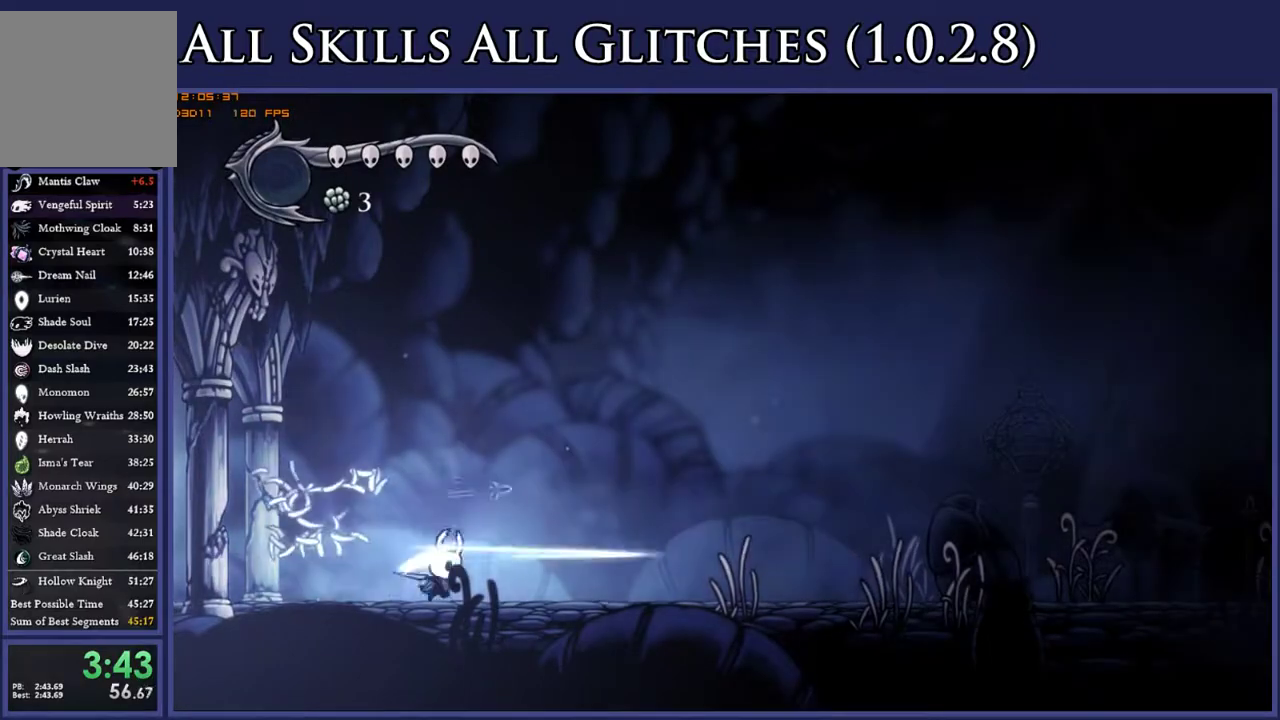
{"buttons": ["DPAD_RIGHT"], "right_stick": "center", "events": [[317, "X", "down"], [450, "X", "up"]]}
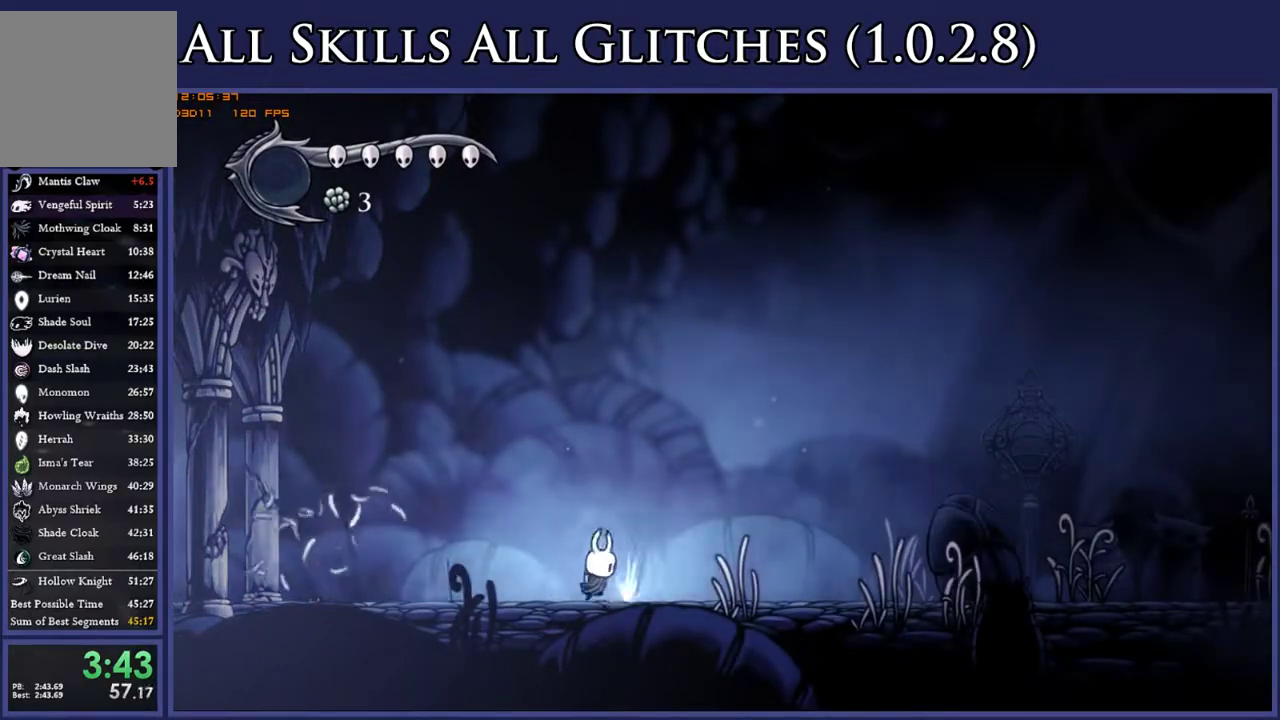
{"buttons": ["DPAD_RIGHT"], "right_stick": "center", "events": [[200, "X", "down"], [317, "X", "up"]]}
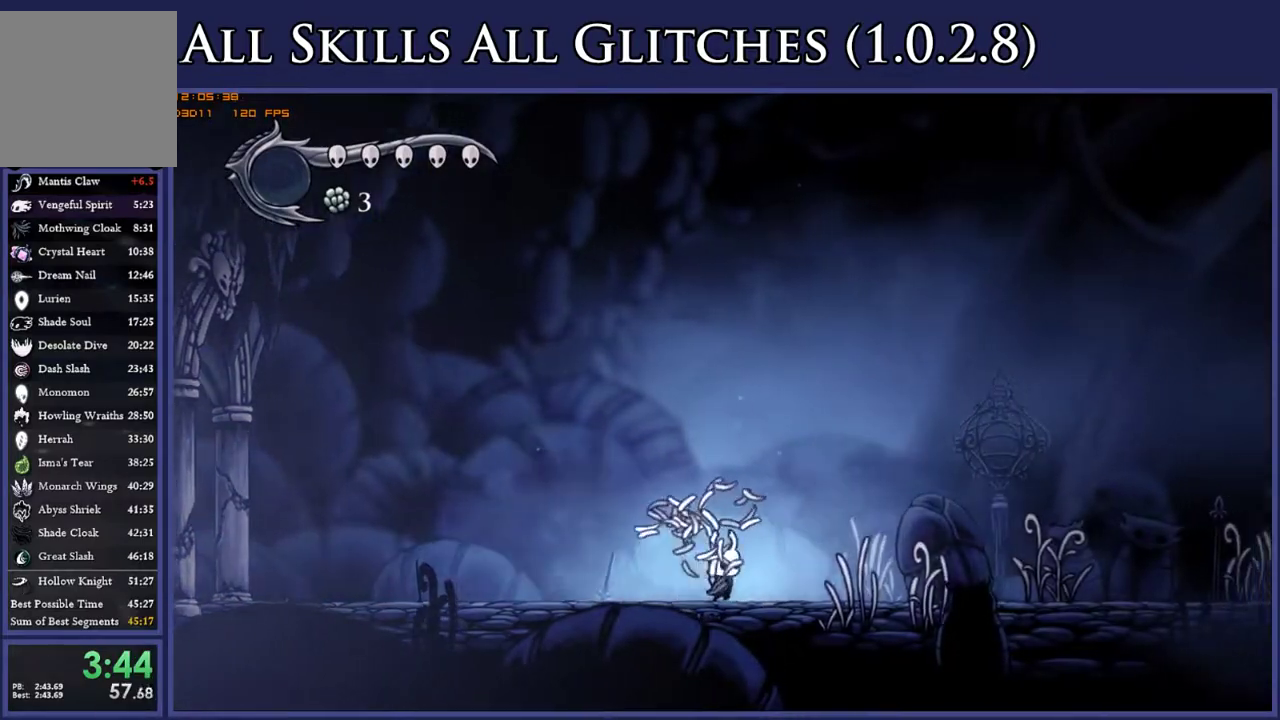
{"buttons": ["DPAD_RIGHT"], "right_stick": "center", "events": [[100, "X", "down"], [267, "X", "up"]]}
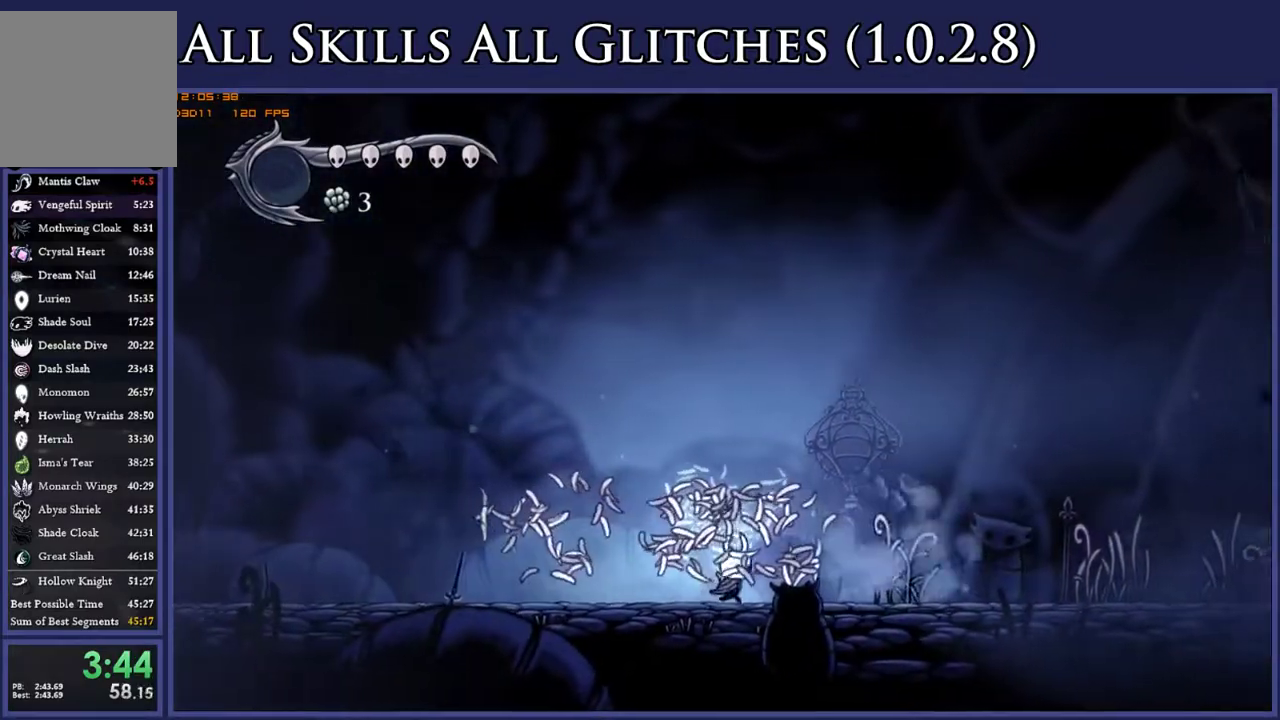
{"buttons": ["X", "DPAD_RIGHT"], "right_stick": "center", "events": [[50, "X", "down"], [200, "X", "up"], [433, "X", "down"]]}
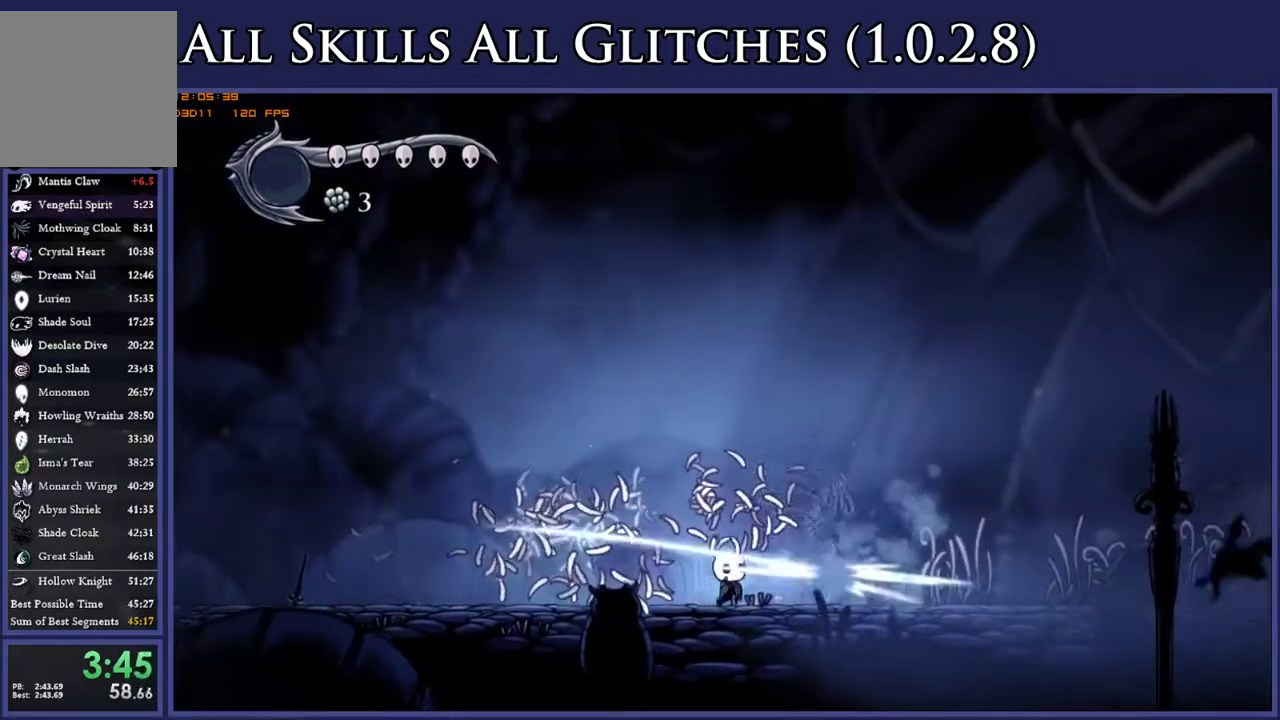
{"buttons": ["X", "DPAD_RIGHT"], "right_stick": "center", "events": [[100, "X", "up"], [367, "X", "down"]]}
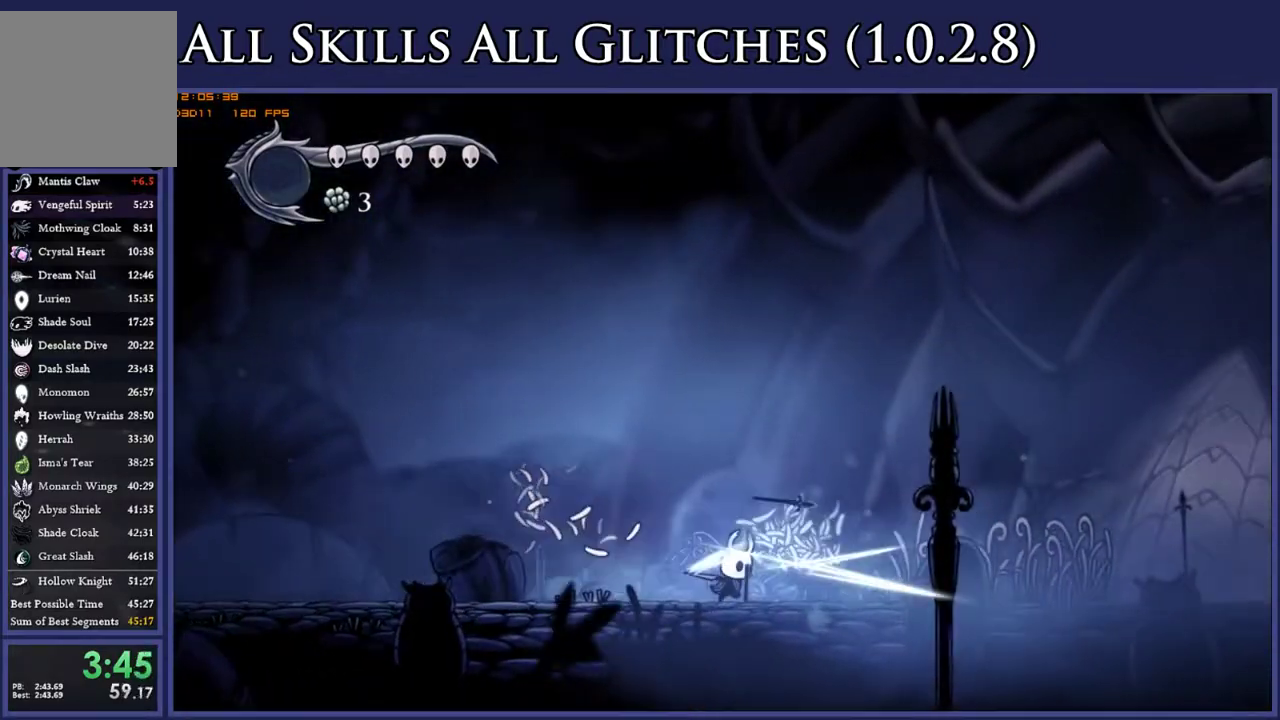
{"buttons": ["DPAD_RIGHT"], "right_stick": "center", "events": [[17, "X", "up"], [283, "X", "down"], [417, "X", "up"]]}
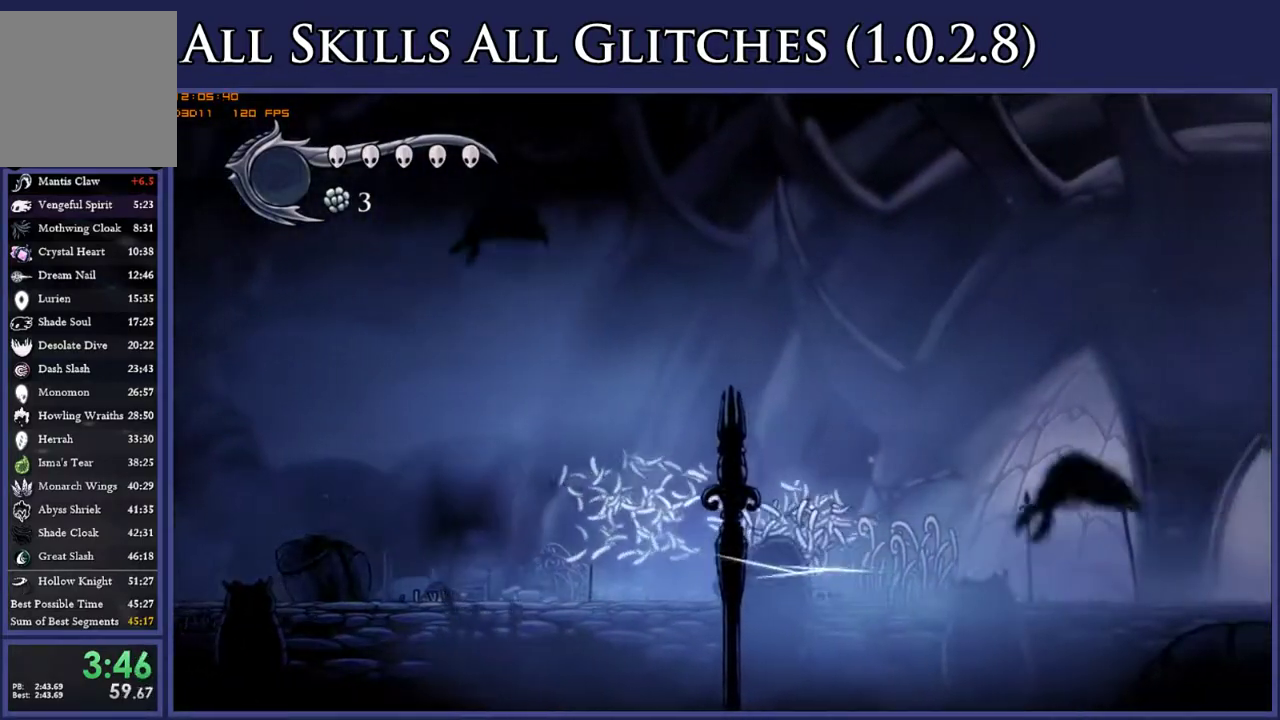
{"buttons": ["DPAD_RIGHT"], "right_stick": "center", "events": [[183, "X", "down"], [300, "X", "up"]]}
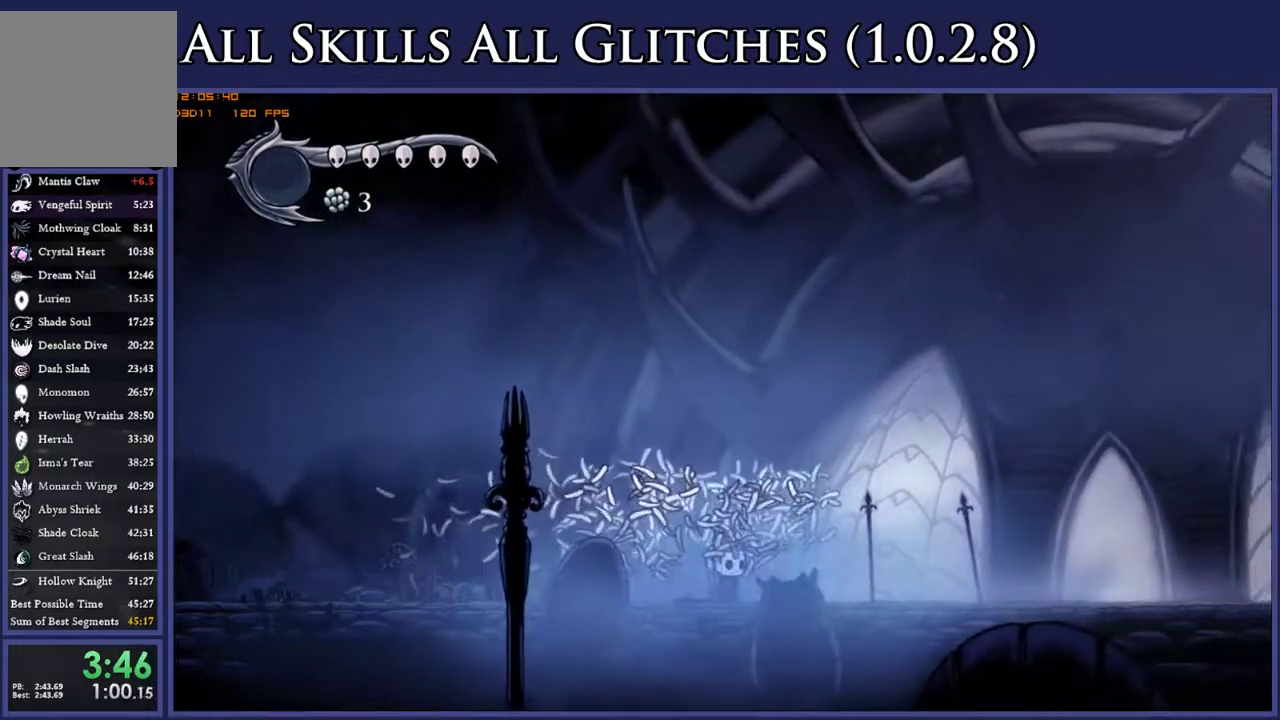
{"buttons": ["X", "DPAD_RIGHT"], "right_stick": "center", "events": [[100, "X", "down"], [233, "X", "up"], [500, "X", "down"]]}
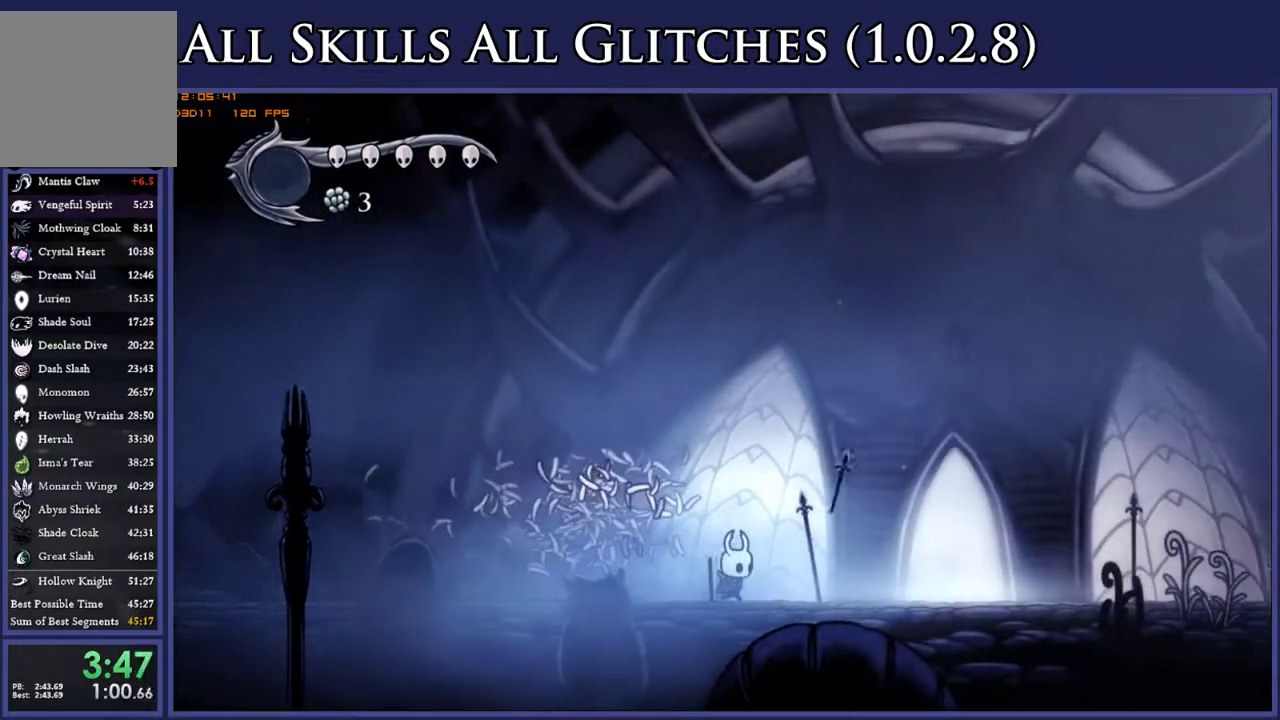
{"buttons": ["X", "DPAD_RIGHT"], "right_stick": "center", "events": [[117, "X", "up"], [450, "X", "down"]]}
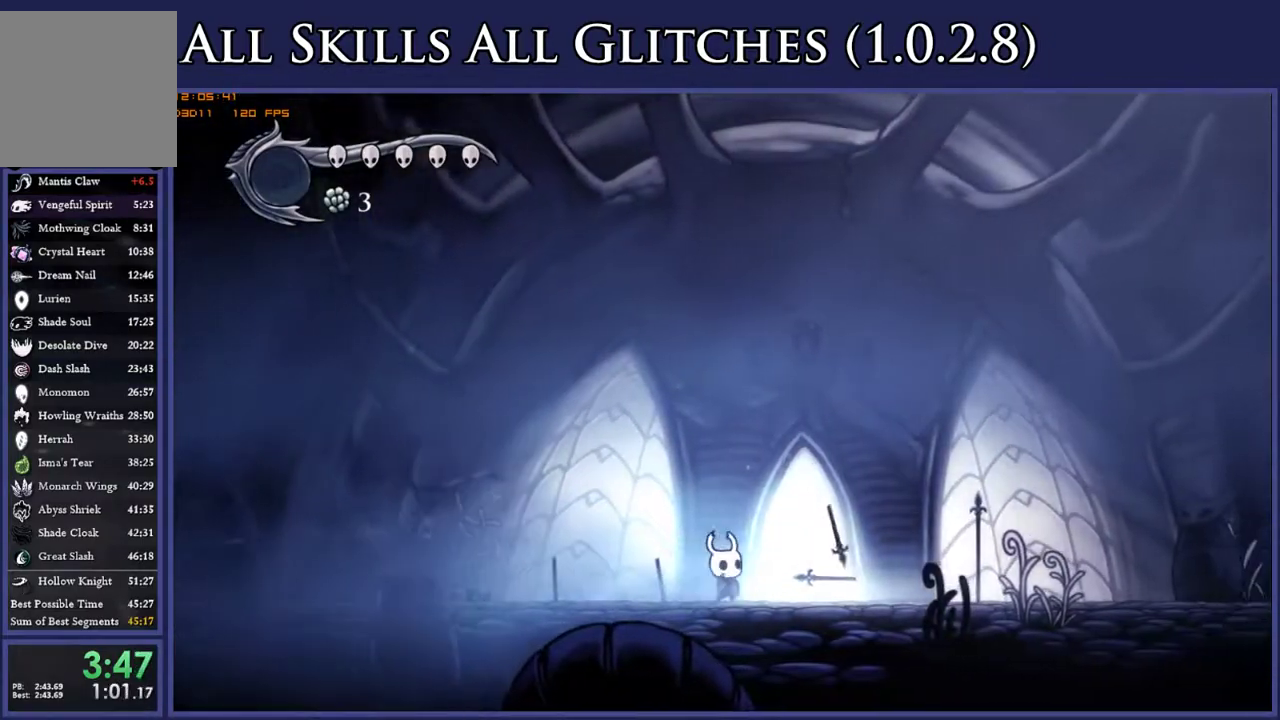
{"buttons": ["DPAD_RIGHT"], "right_stick": "center", "events": [[67, "X", "up"], [367, "X", "down"], [483, "X", "up"]]}
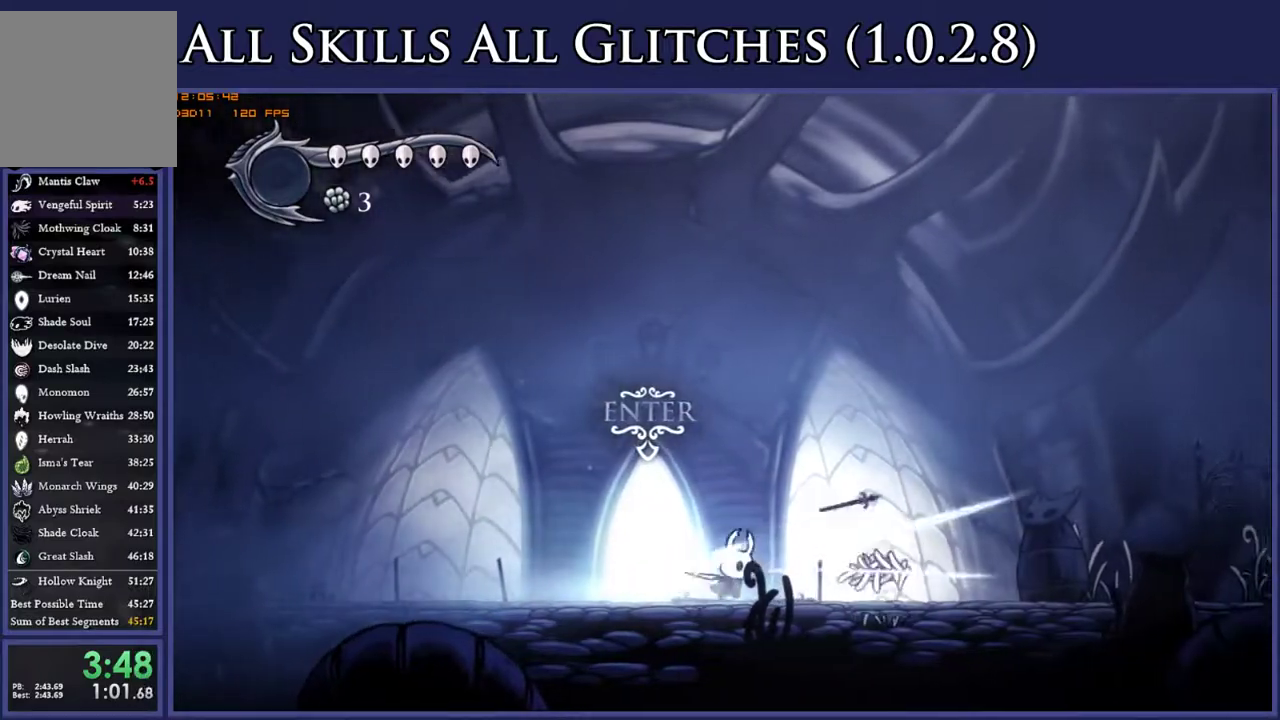
{"buttons": ["DPAD_RIGHT"], "right_stick": "center", "events": [[283, "X", "down"], [433, "X", "up"]]}
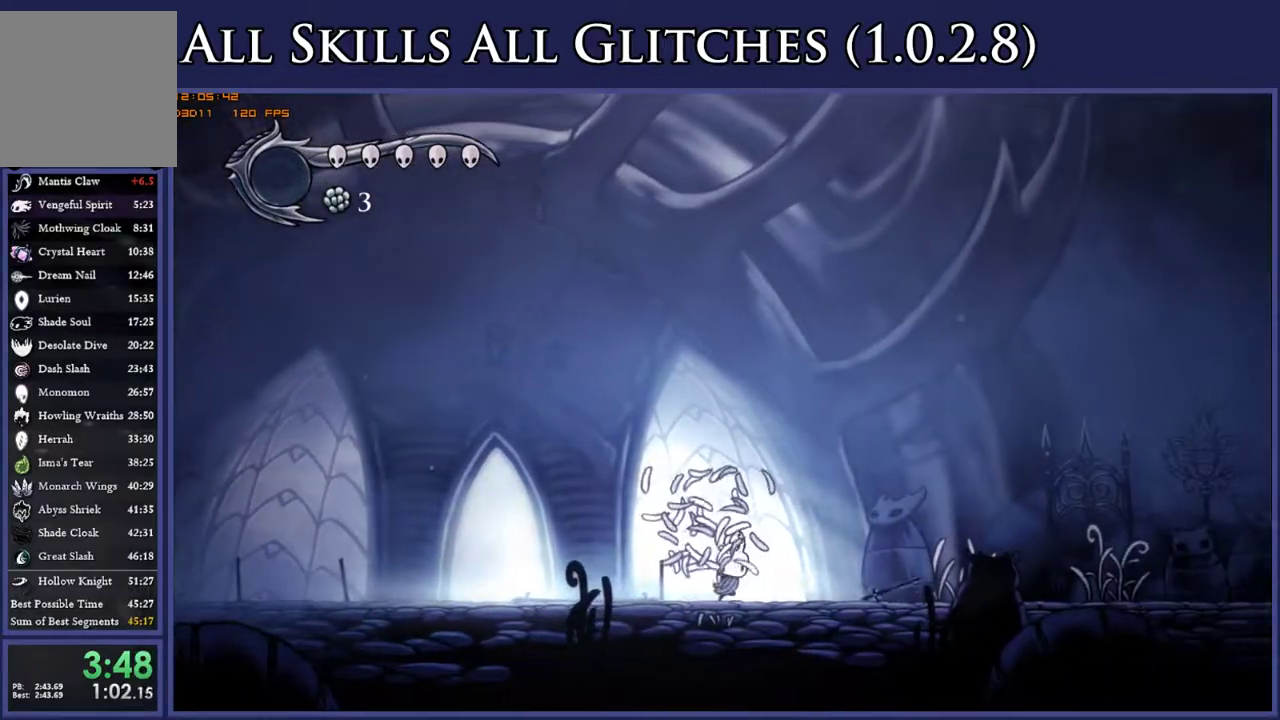
{"buttons": ["DPAD_RIGHT"], "right_stick": "center", "events": [[217, "X", "down"], [400, "X", "up"]]}
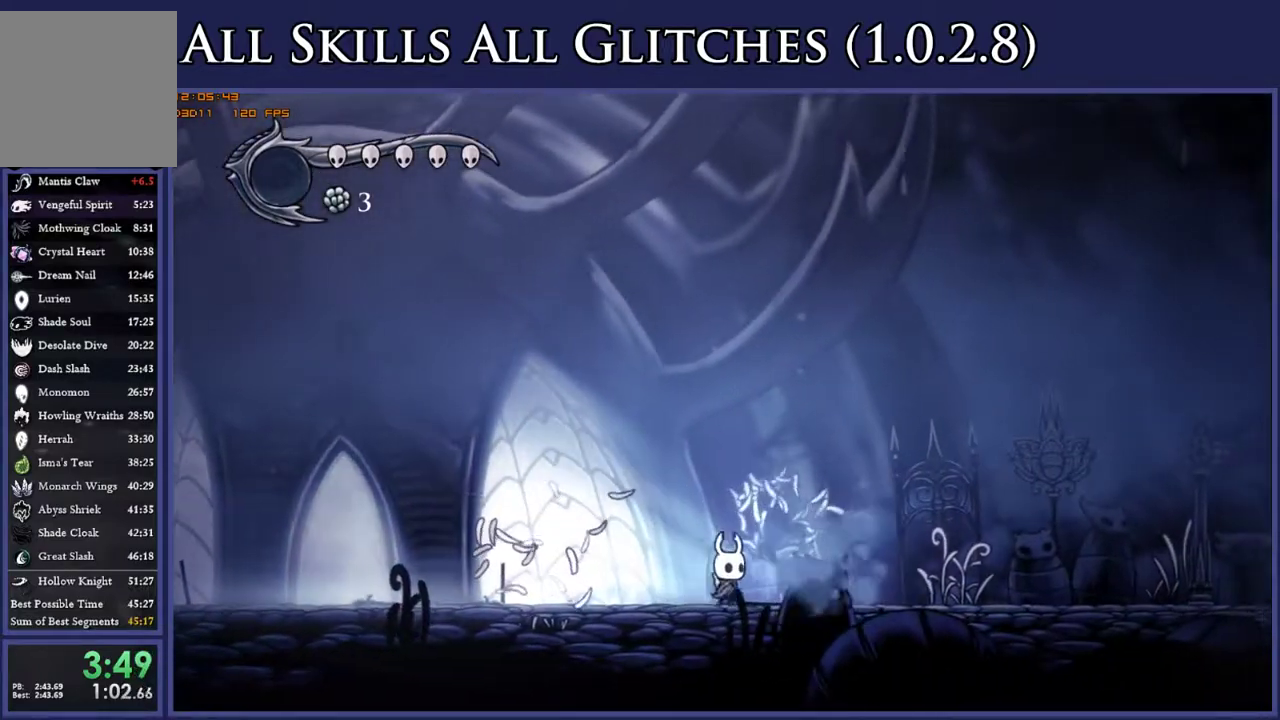
{"buttons": ["DPAD_RIGHT"], "right_stick": "center", "events": [[117, "X", "down"], [283, "X", "up"]]}